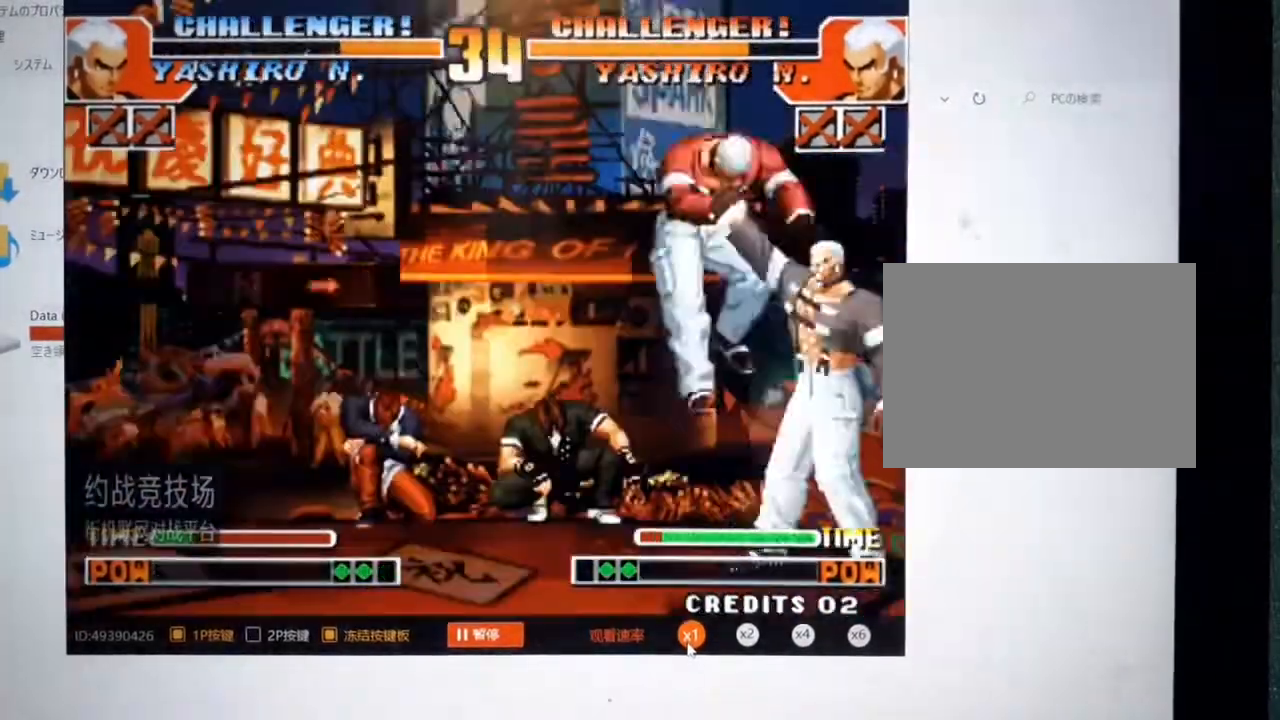
Gameplay with a controller (arcade stick); each line is a JSON object with the inputs held at the frame after it. "events" lists button and stick changes between this image and that frame as [ms after this image, input, new state], when the widget could be followed in between. Not read: A B L3 R3.
{"buttons": [], "left_stick": "down", "events": [[33, "left_stick", "down"], [100, "left_stick", "left"], [200, "C", "down"], [200, "left_stick", "right"], [267, "C", "up"], [267, "left_stick", "down"], [333, "left_stick", "left"], [400, "left_stick", "up"], [433, "C", "down"], [500, "C", "up"], [500, "left_stick", "down"]]}
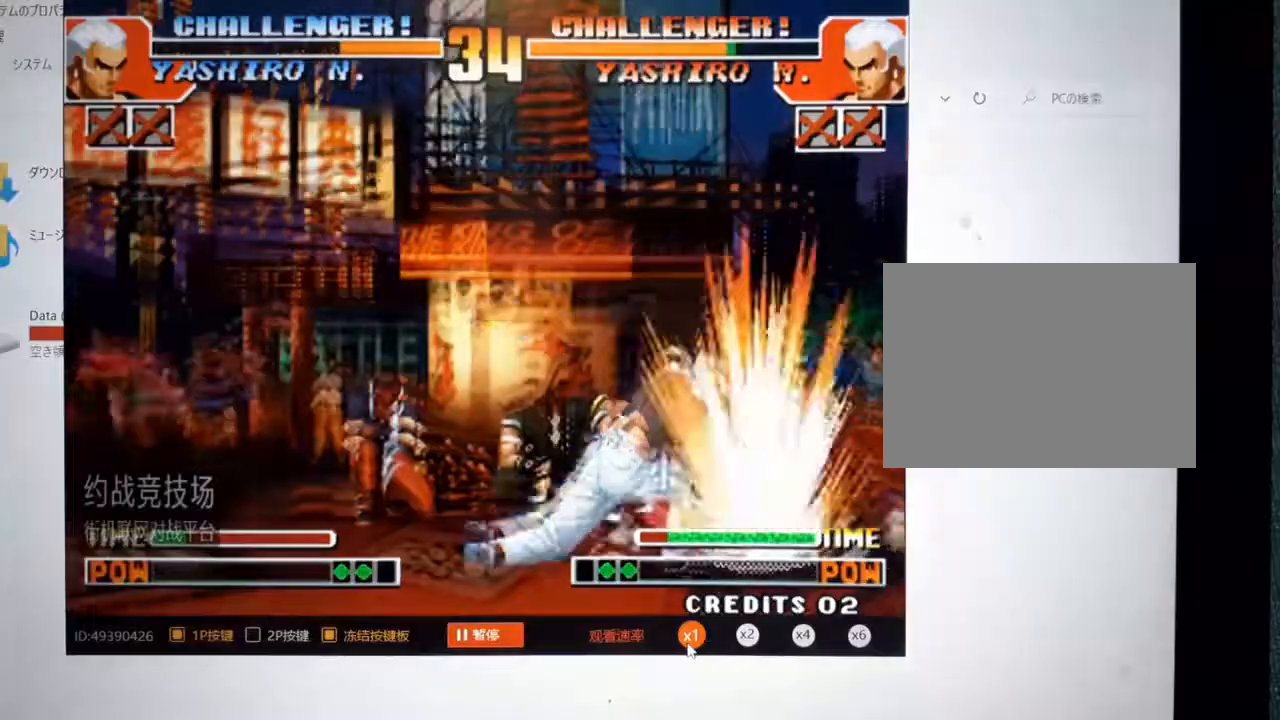
{"buttons": [], "left_stick": "down", "events": [[67, "left_stick", "left"], [167, "C", "down"], [167, "left_stick", "right"], [267, "C", "up"], [267, "left_stick", "down-left"], [367, "left_stick", "up-left"], [433, "C", "down"], [433, "left_stick", "right"], [500, "C", "up"], [500, "left_stick", "down"]]}
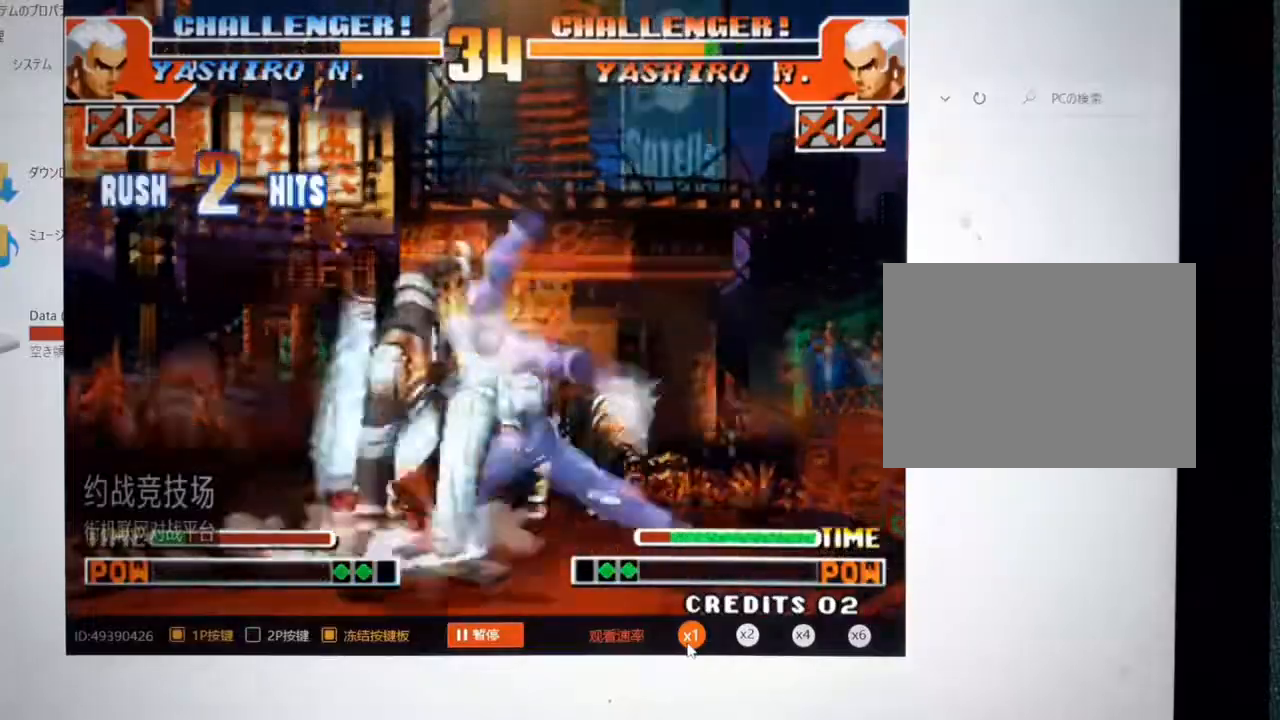
{"buttons": ["C"], "left_stick": "right", "events": [[67, "left_stick", "left"], [167, "left_stick", "up"], [200, "C", "down"], [267, "left_stick", "down"], [300, "C", "up"], [400, "left_stick", "up-left"], [500, "C", "down"], [500, "left_stick", "right"]]}
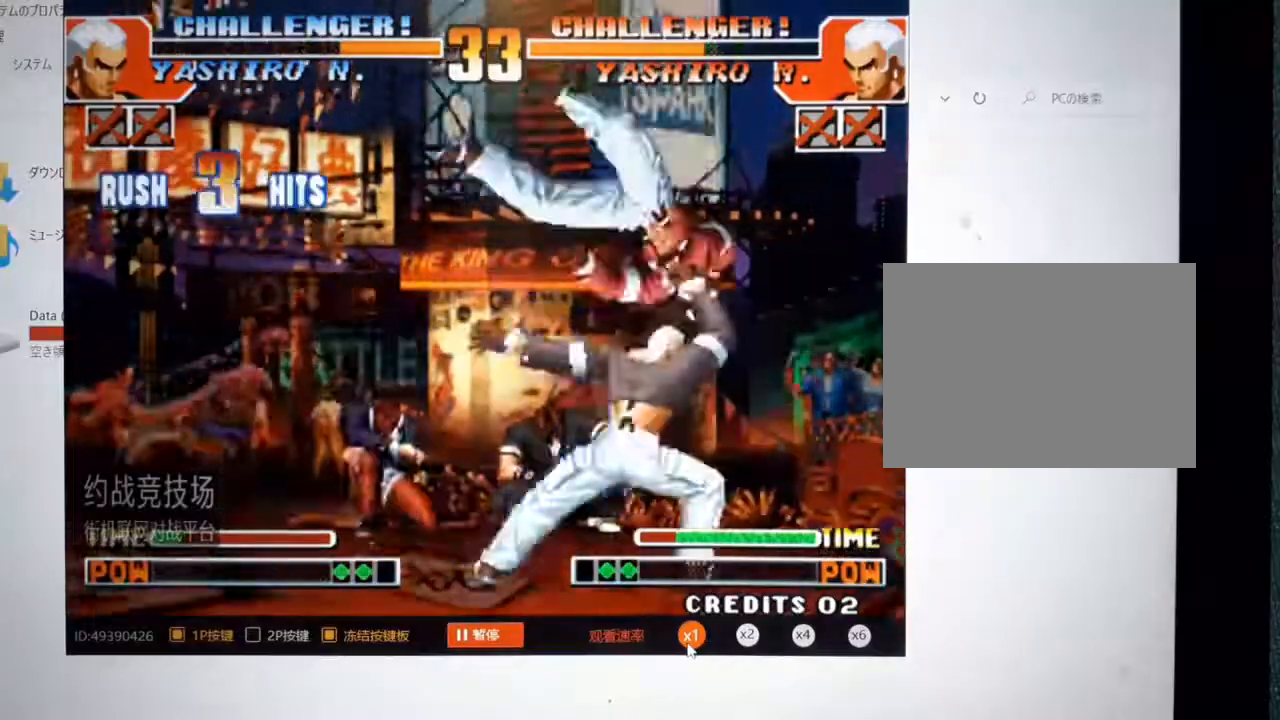
{"buttons": [], "left_stick": "left", "events": [[133, "left_stick", "down-left"], [167, "C", "up"], [233, "left_stick", "up-left"], [300, "left_stick", "up-right"], [333, "C", "down"], [367, "left_stick", "down"], [467, "left_stick", "left"], [500, "C", "up"]]}
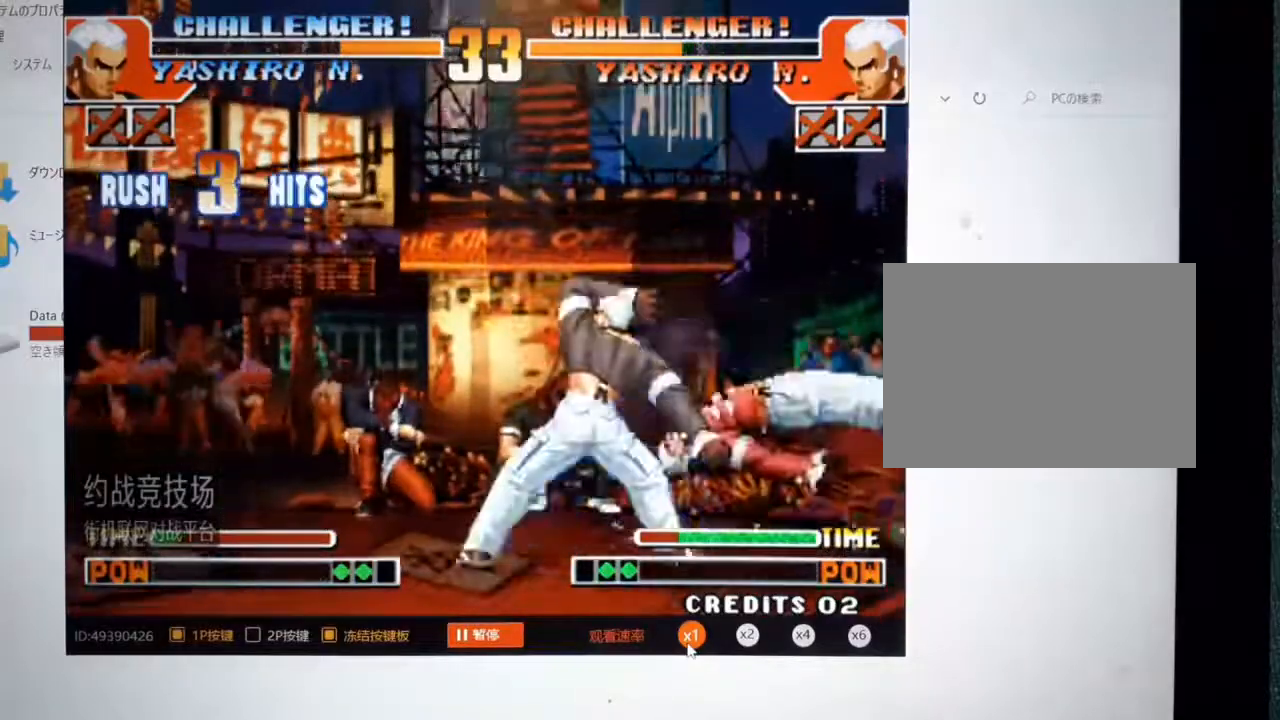
{"buttons": [], "left_stick": "left", "events": [[100, "C", "down"], [100, "left_stick", "right"], [200, "left_stick", "center"], [300, "C", "up"], [400, "left_stick", "left"]]}
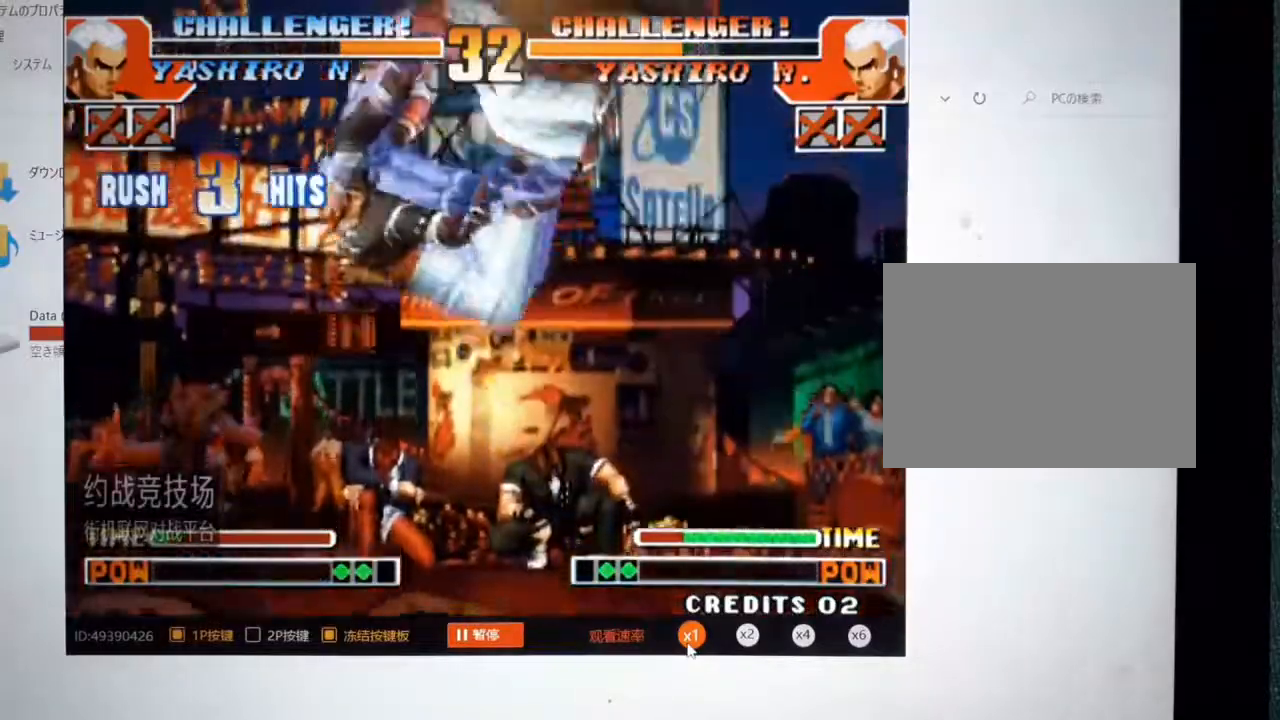
{"buttons": [], "left_stick": "center"}
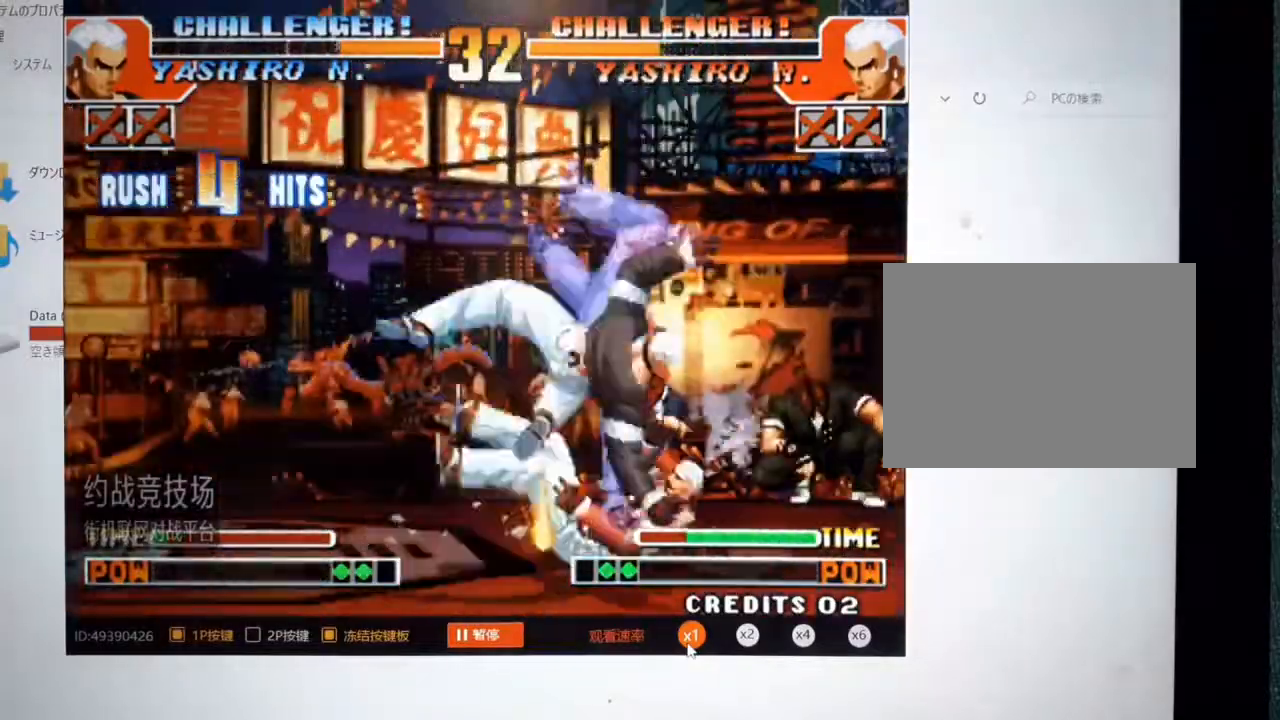
{"buttons": [], "left_stick": "center", "events": []}
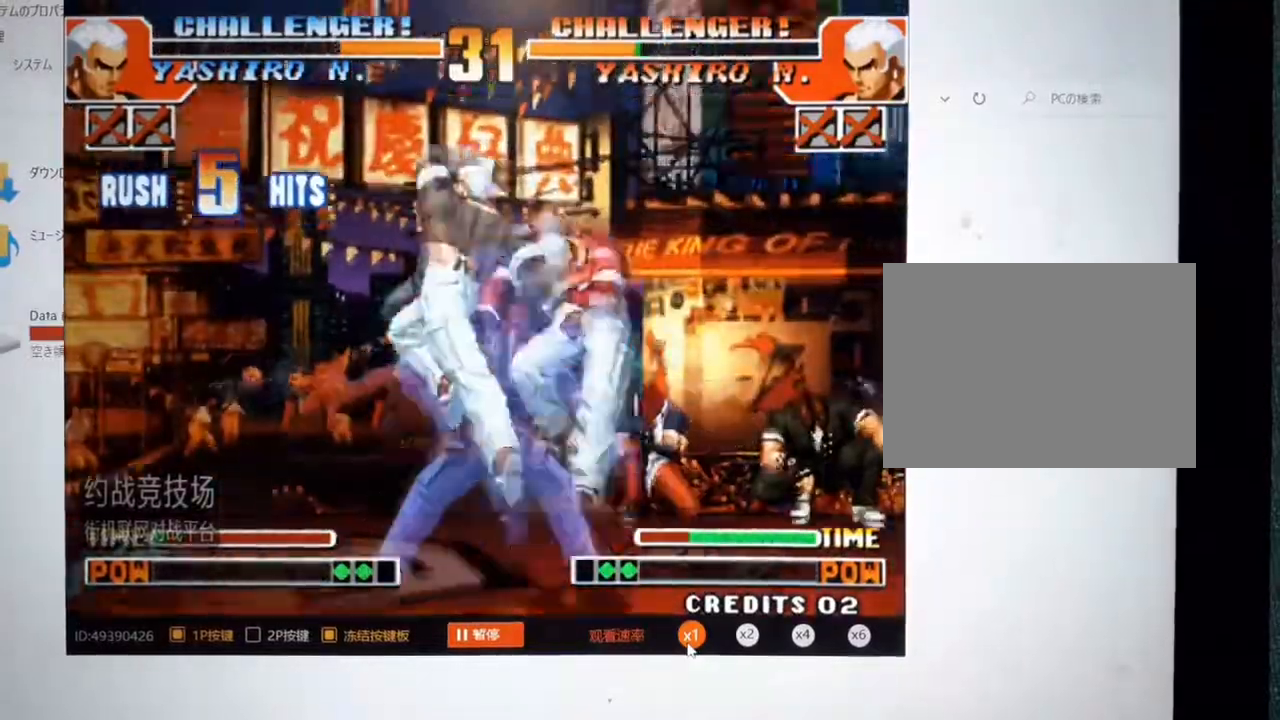
{"buttons": [], "left_stick": "center", "events": []}
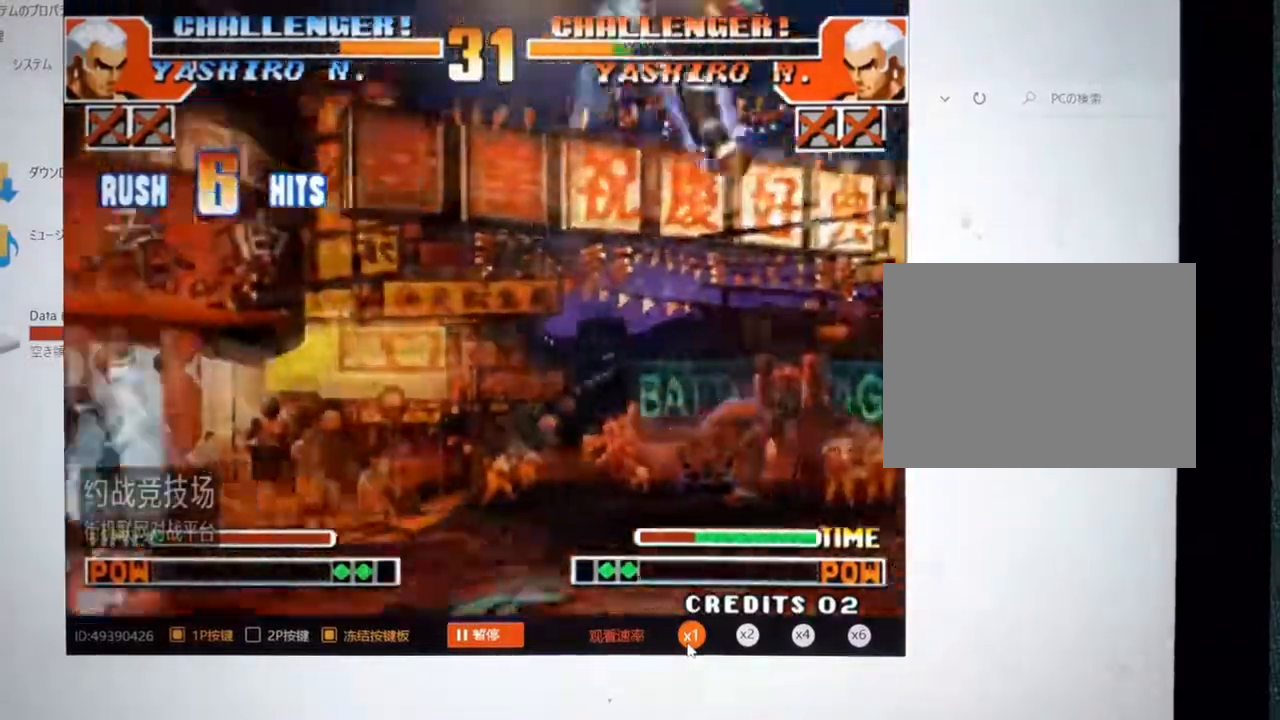
{"buttons": [], "left_stick": "center", "events": []}
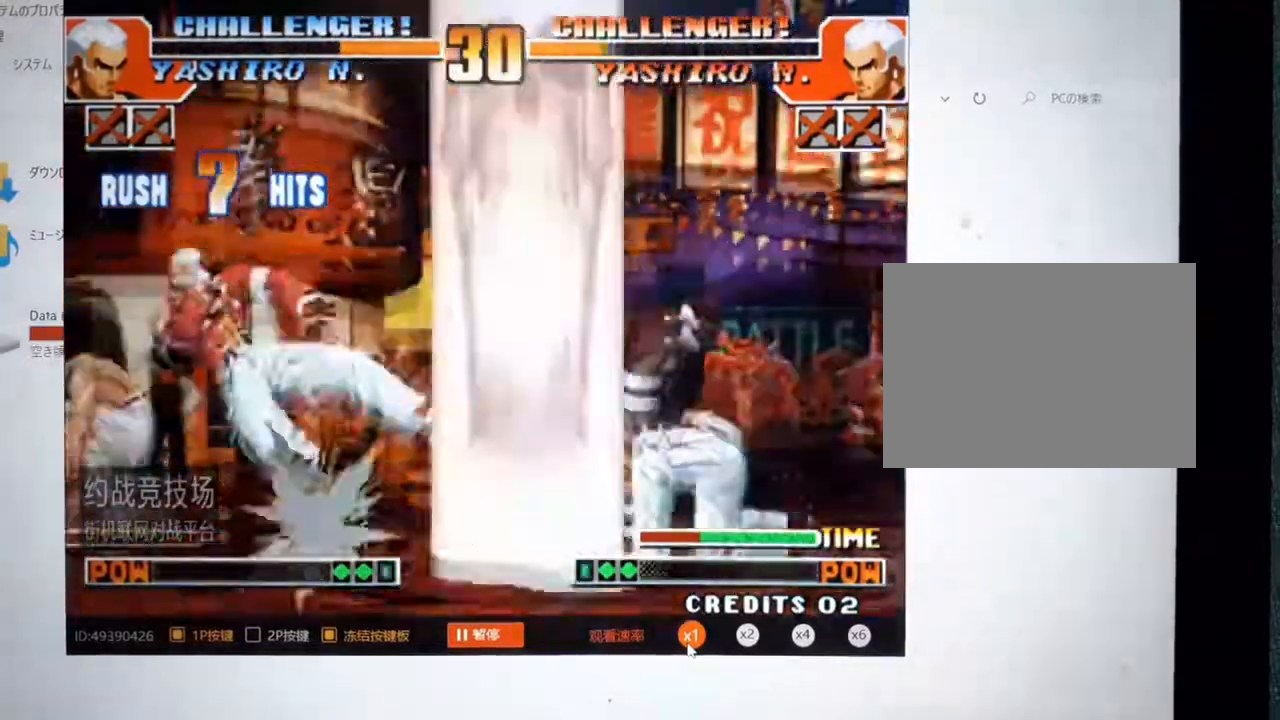
{"buttons": [], "left_stick": "left", "events": [[167, "left_stick", "right"], [367, "left_stick", "down"], [467, "left_stick", "left"]]}
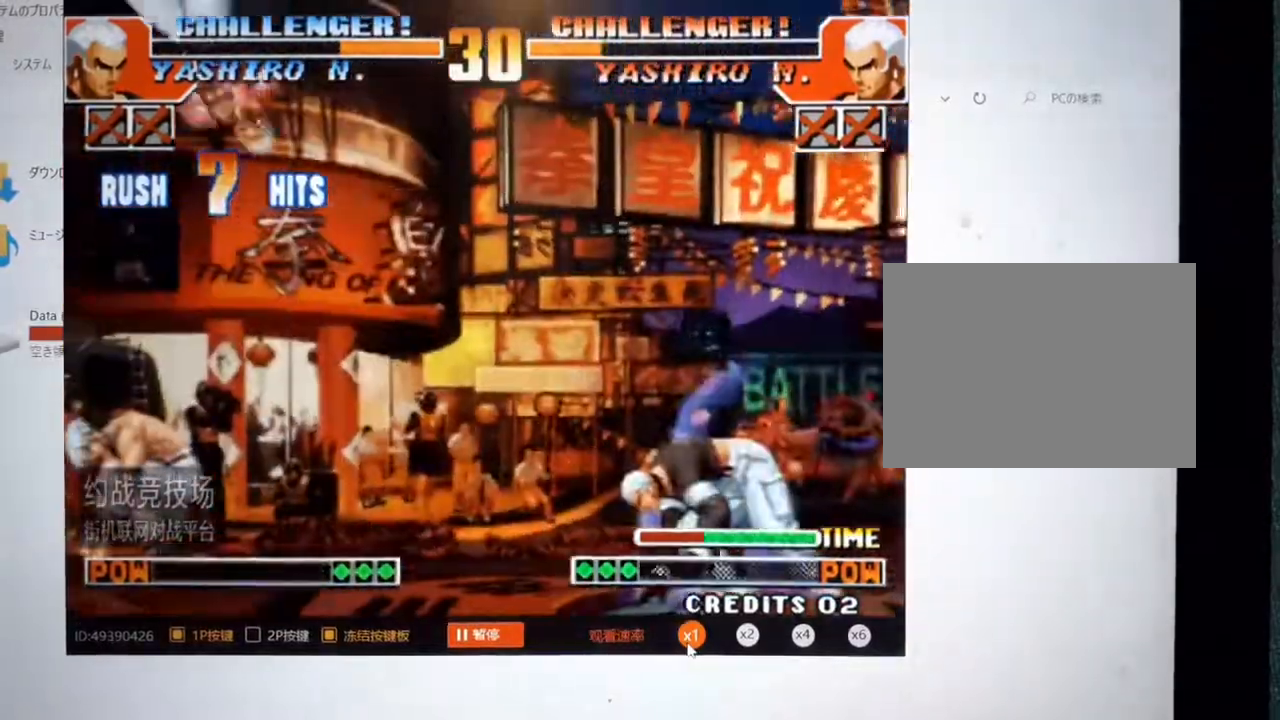
{"buttons": [], "left_stick": "center", "events": [[433, "left_stick", "center"]]}
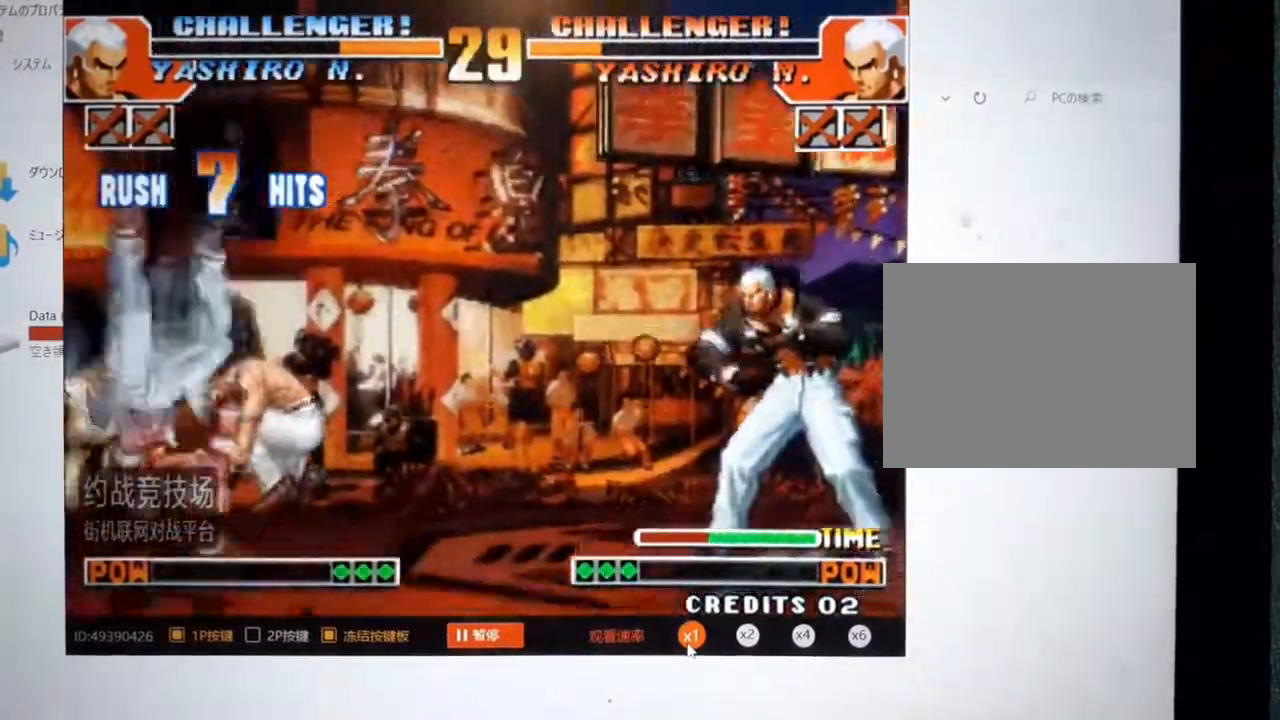
{"buttons": [], "left_stick": "up-left", "events": [[367, "left_stick", "down"], [500, "left_stick", "up-left"]]}
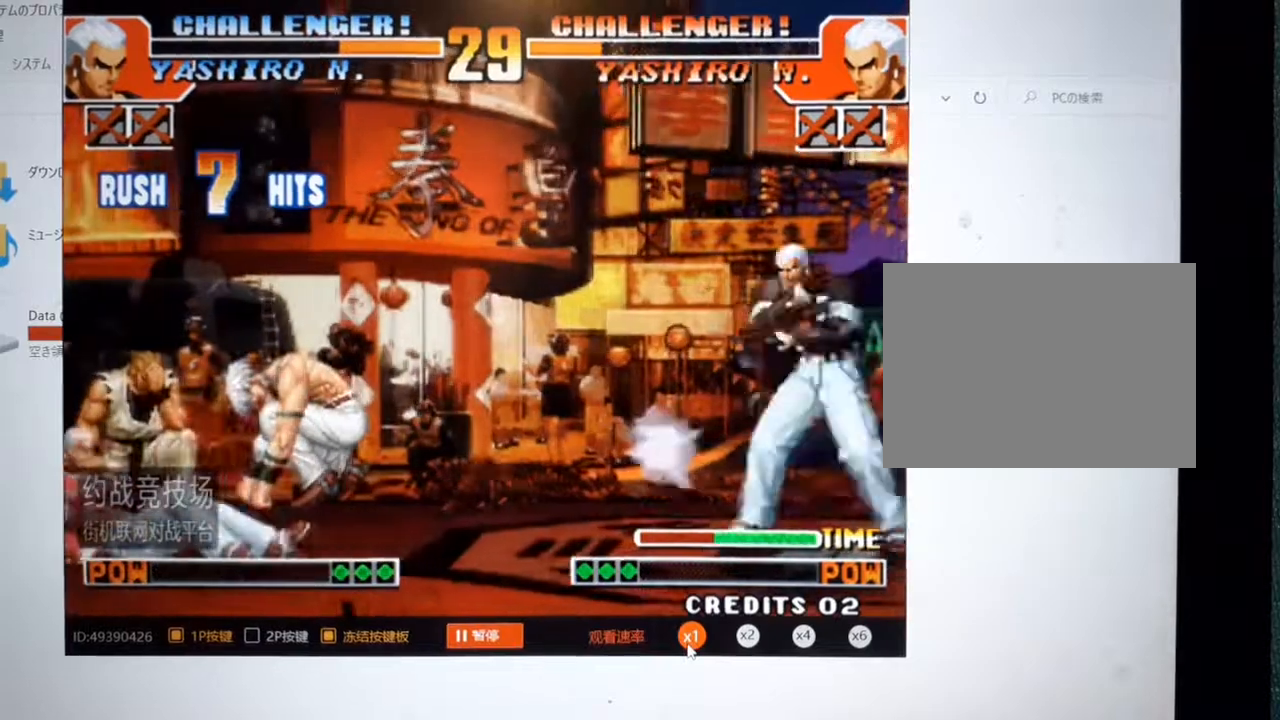
{"buttons": [], "left_stick": "down-left", "events": [[67, "left_stick", "center"], [400, "left_stick", "right"], [500, "left_stick", "down-left"]]}
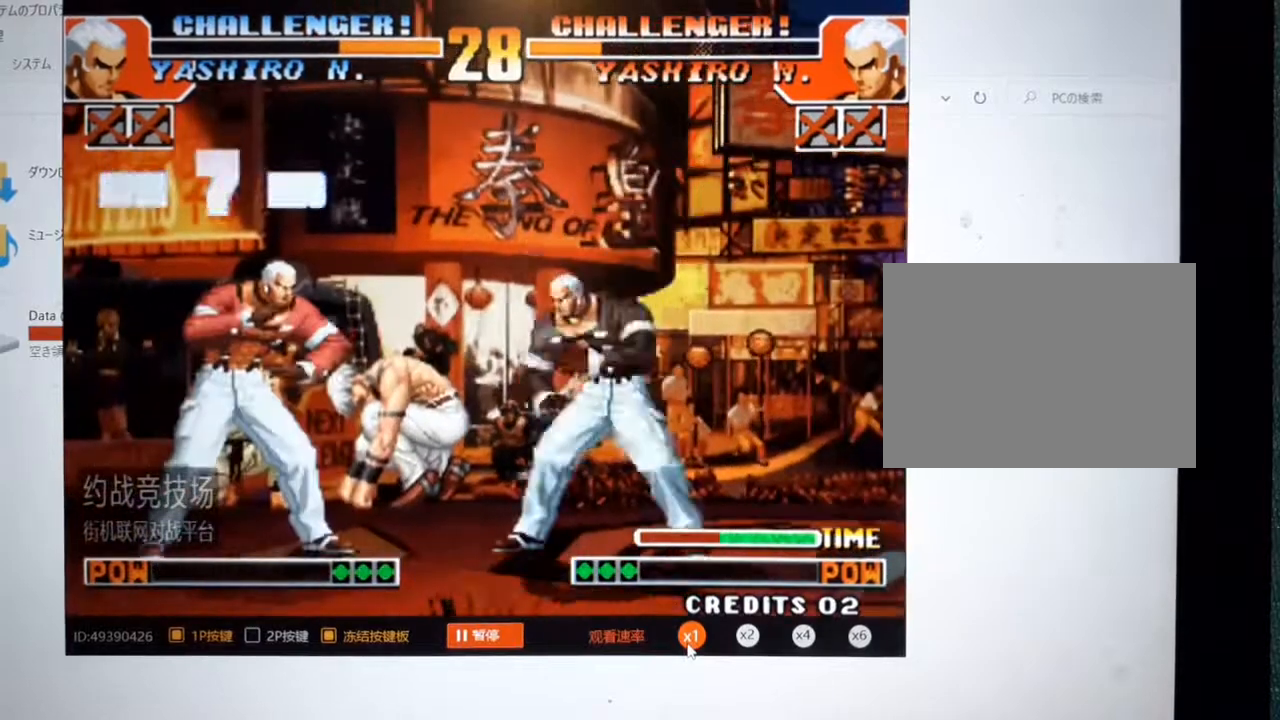
{"buttons": [], "left_stick": "center", "events": [[33, "left_stick", "left"], [133, "left_stick", "down"], [233, "left_stick", "up-left"], [367, "left_stick", "center"]]}
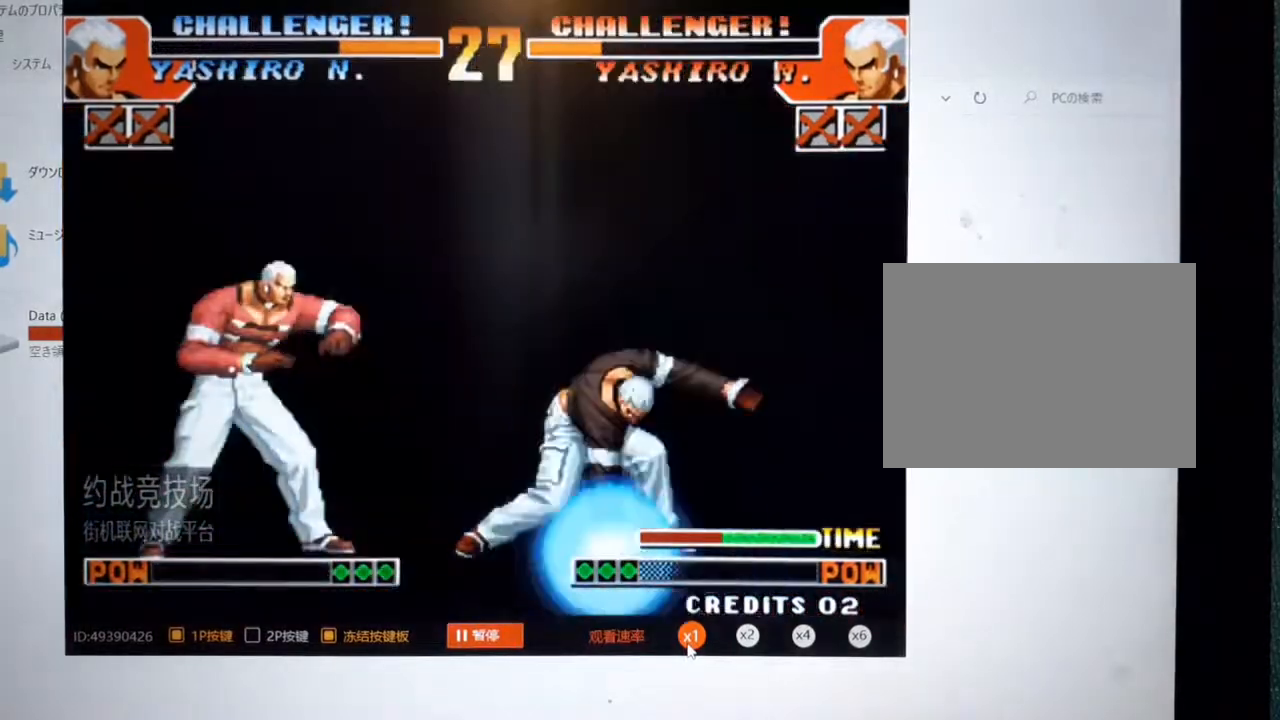
{"buttons": ["C"], "left_stick": "down-right"}
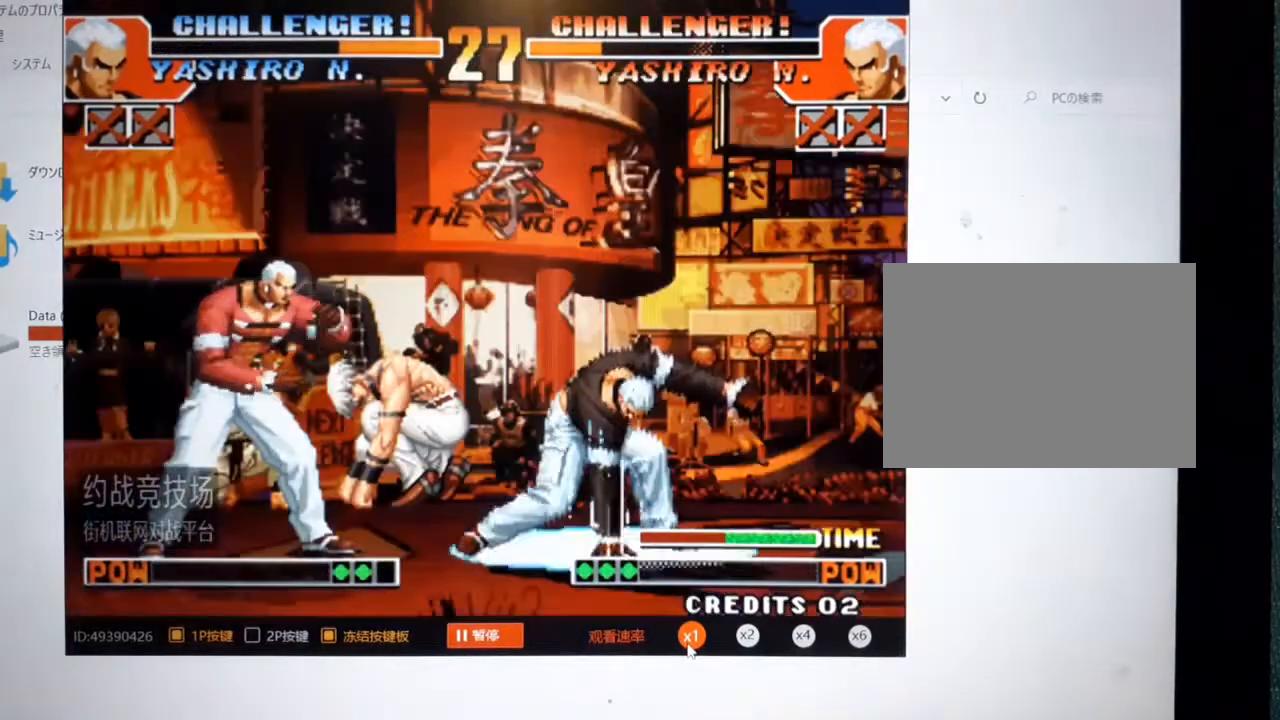
{"buttons": ["C"], "left_stick": "up-right", "events": [[33, "left_stick", "up"], [100, "left_stick", "left"], [167, "left_stick", "down"], [233, "left_stick", "right"], [300, "left_stick", "up"], [367, "C", "up"], [367, "left_stick", "left"], [433, "C", "down"], [433, "left_stick", "down-right"], [500, "left_stick", "up-right"]]}
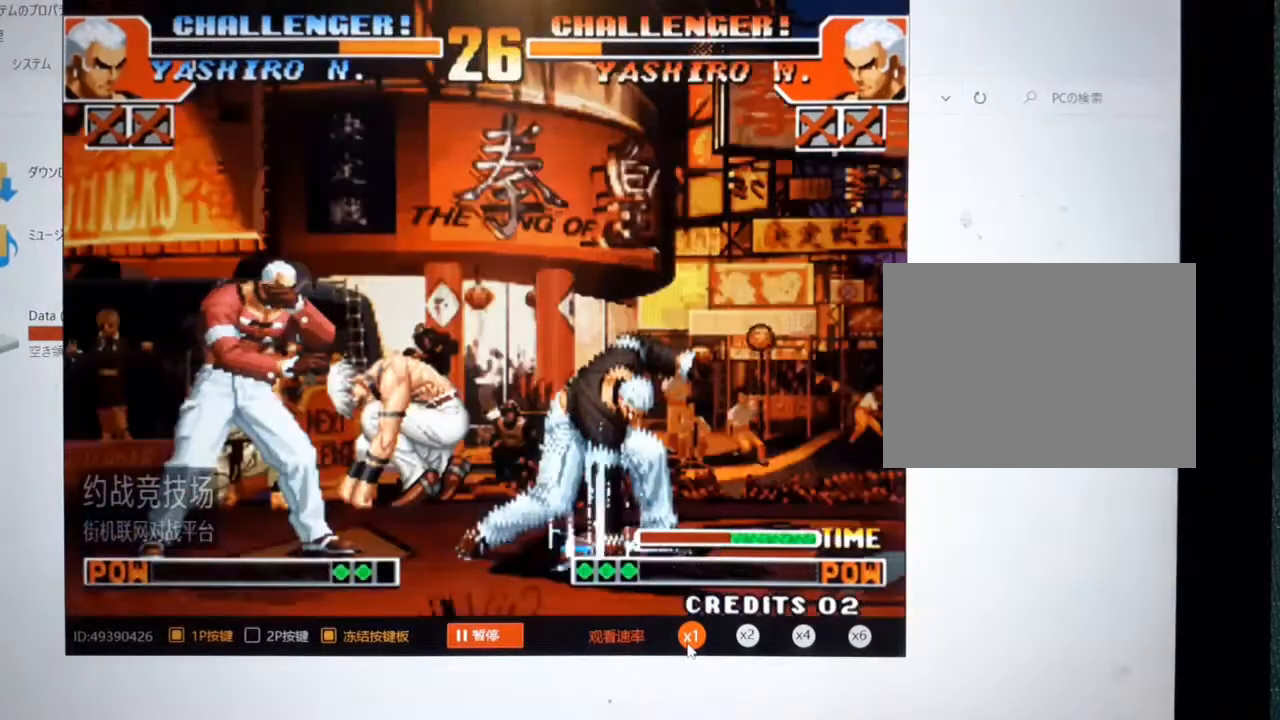
{"buttons": ["C"], "left_stick": "down-right", "events": [[33, "C", "up"], [67, "left_stick", "up-left"], [167, "left_stick", "down"], [200, "C", "down"], [233, "left_stick", "right"], [333, "C", "up"], [333, "left_stick", "up"], [400, "left_stick", "left"], [467, "C", "down"], [467, "left_stick", "down-right"]]}
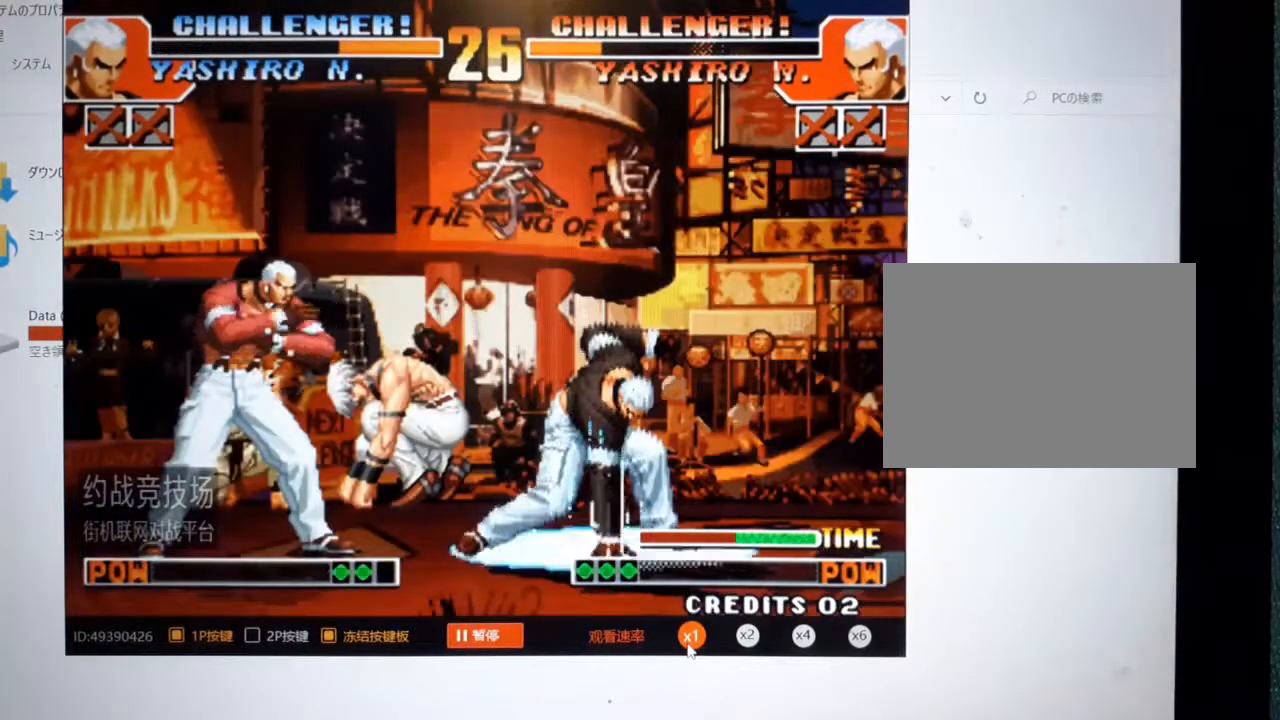
{"buttons": [], "left_stick": "center"}